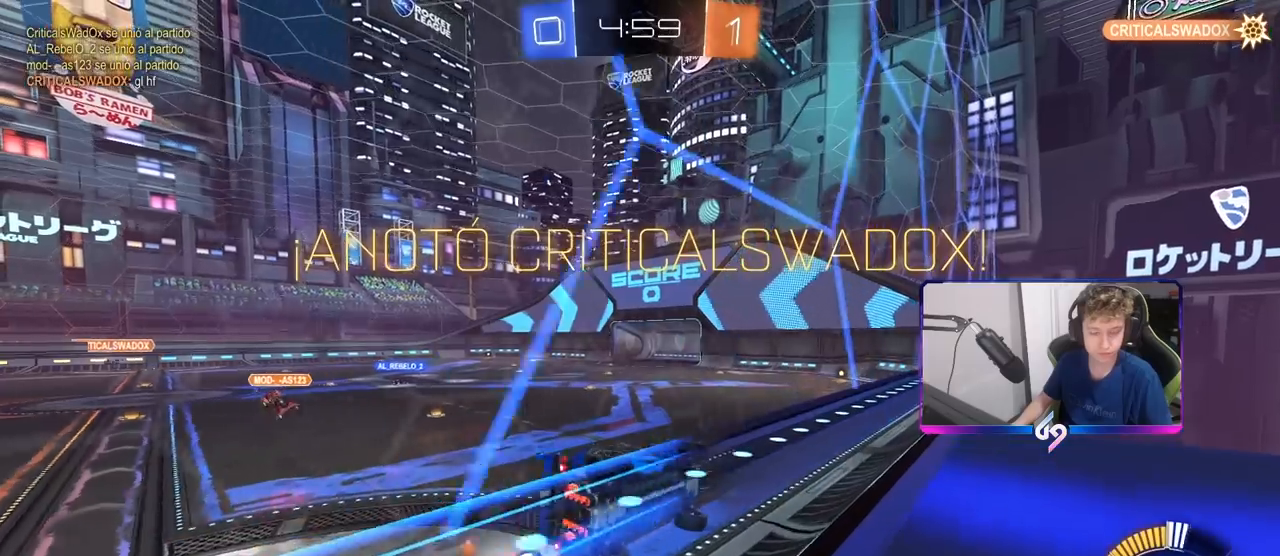
Gameplay with keyboard and mouse; each line is a JSON object with the keys and mouse buttons held at the frame after it. "events" lists presses ("down") and releases ("up") of "1", "2", "3", "4", "5", "a", "alt", "c", "caps_lock", "ctrl", "d", "e", "f", "g", "q", "r", "s", "shift", "space", "t", "tab", "v", "w", "x", "z", "mouse_left", "mouse_wheel" and "mouse_right" between this image and that frame as [ms after this image, input, new state], when the widget could be followed in between. "mouse_left", "mouse_wheel", "mouse_right" = the "left", "wheel", "right" buttons of the "mouse" list. No other keys are recorded. "wheel" means that the mouse wheel is clicked or scrolled. "mouse_move" is the direction in which the mouse moves at that frame (one of eight, or "still"), when it could be read.
{"keys": ["s", "shift"], "mouse": [], "mouse_move": "still", "events": [[117, "a", "up"], [117, "w", "up"], [167, "mouse_left", "down"], [167, "mouse_right", "down"], [217, "d", "down"], [217, "s", "down"], [217, "shift", "down"], [400, "mouse_left", "up"], [400, "mouse_right", "up"], [483, "d", "up"]]}
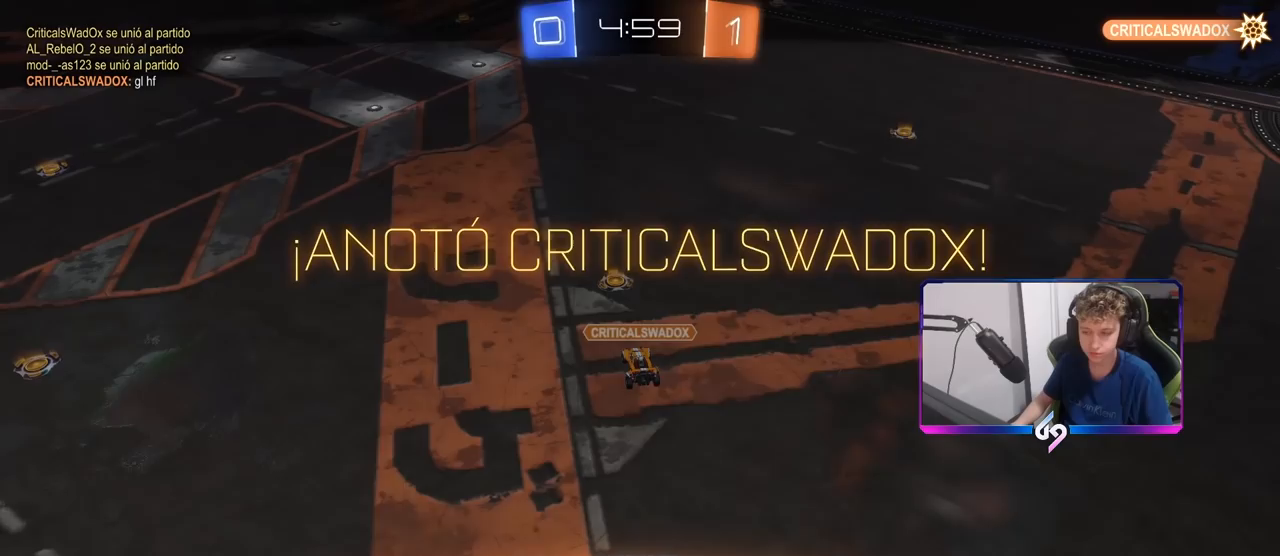
{"keys": [], "mouse": [], "mouse_move": "still", "events": [[33, "s", "up"], [133, "shift", "up"]]}
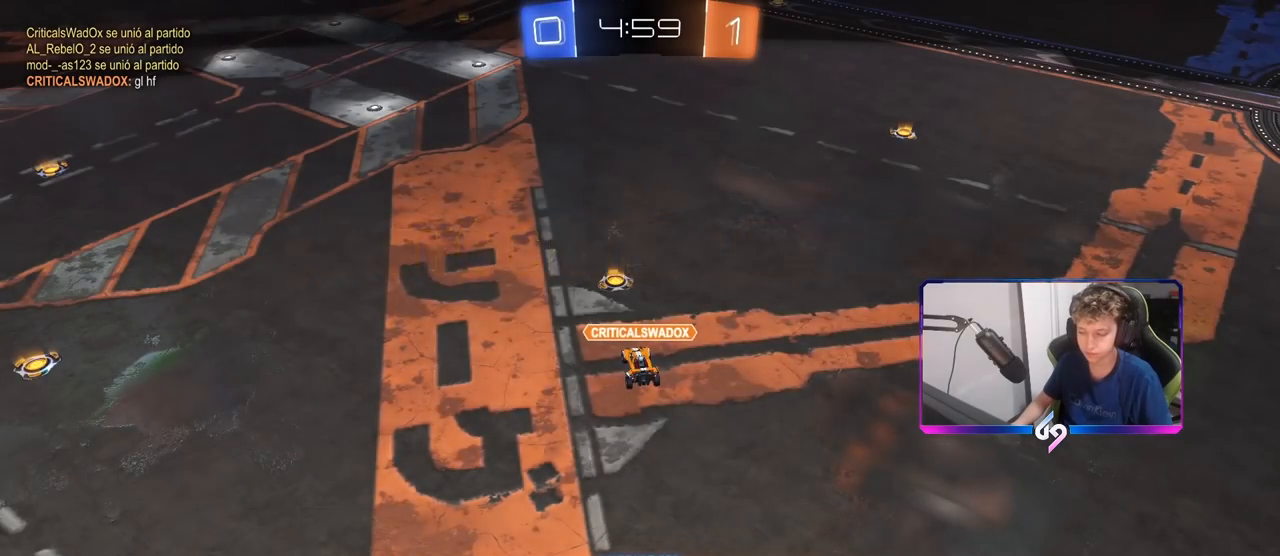
{"keys": [], "mouse": [], "mouse_move": "still", "events": [[17, "mouse_right", "down"], [50, "tab", "down"], [100, "mouse_right", "up"], [483, "tab", "up"]]}
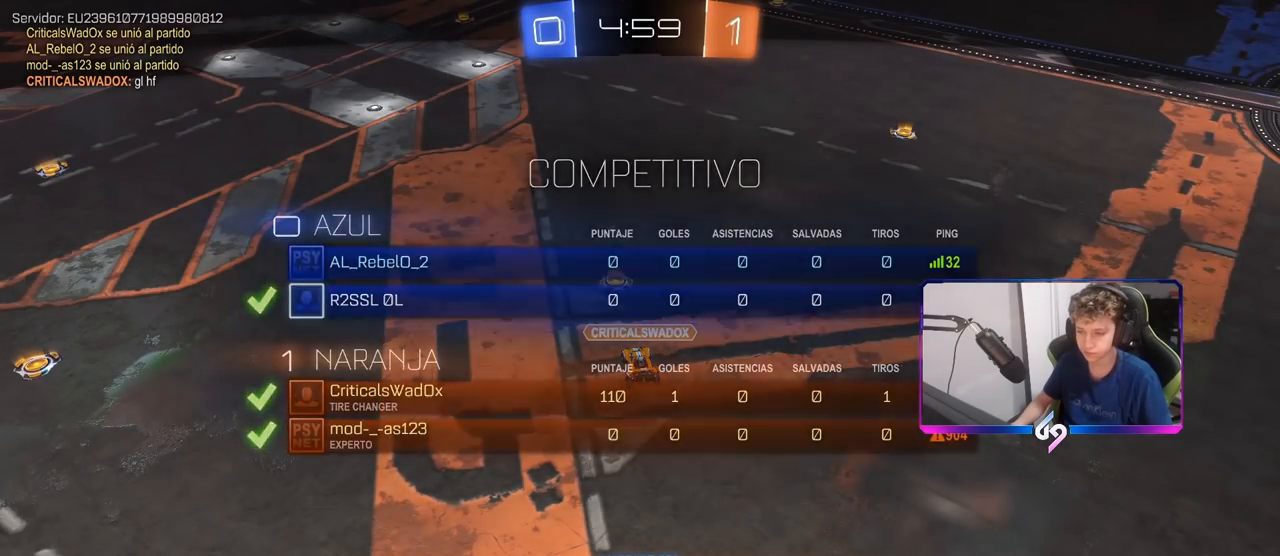
{"keys": ["tab"], "mouse": [], "mouse_move": "still", "events": [[500, "tab", "down"]]}
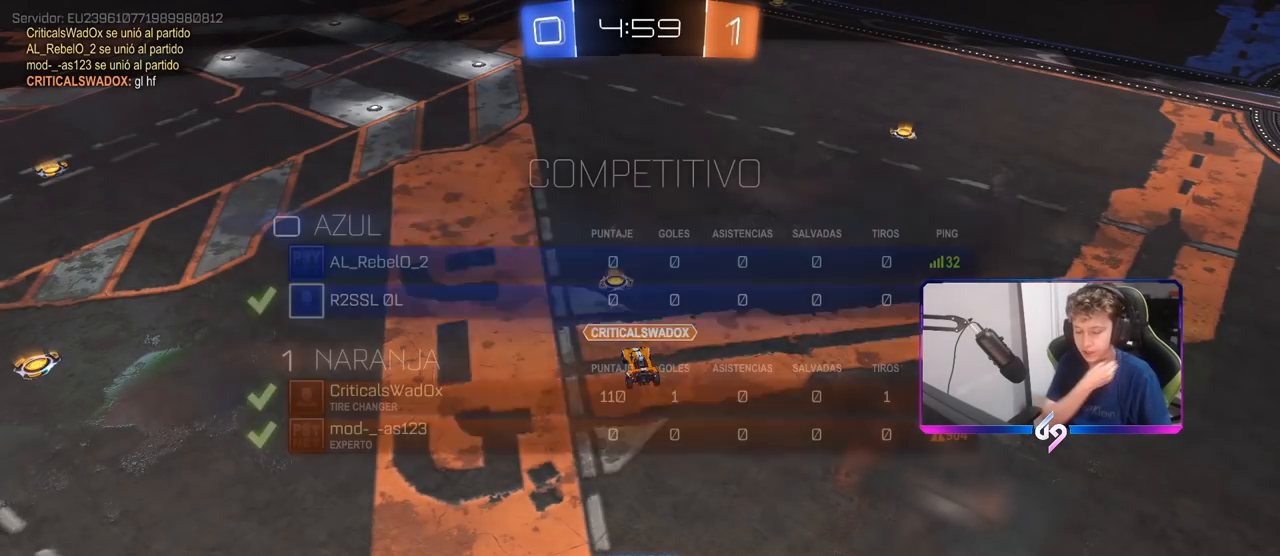
{"keys": [], "mouse": [], "mouse_move": "still", "events": [[450, "tab", "up"], [483, "mouse_wheel", "down"], [500, "mouse_wheel", "up"]]}
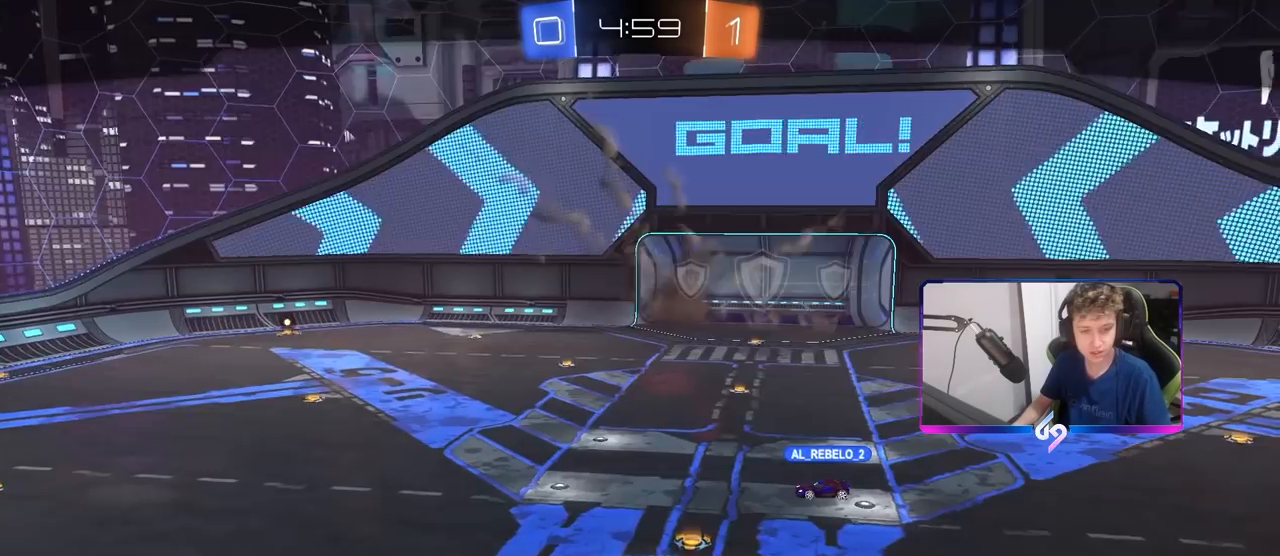
{"keys": [], "mouse": [], "mouse_move": "still", "events": [[150, "mouse_wheel", "down"], [283, "mouse_wheel", "up"]]}
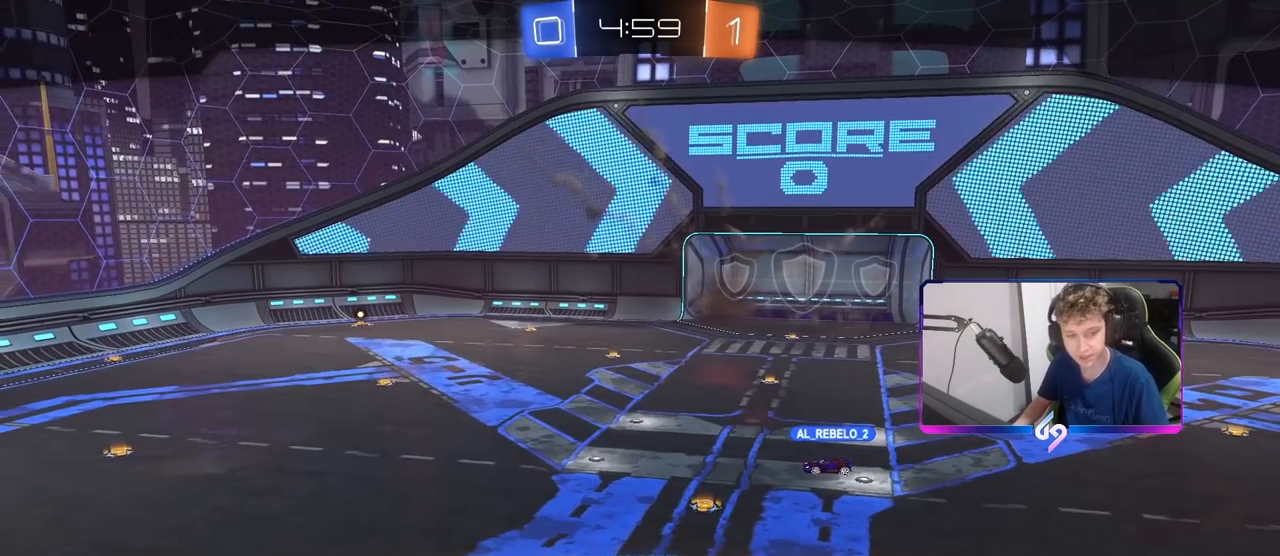
{"keys": [], "mouse": [], "mouse_move": "up", "events": []}
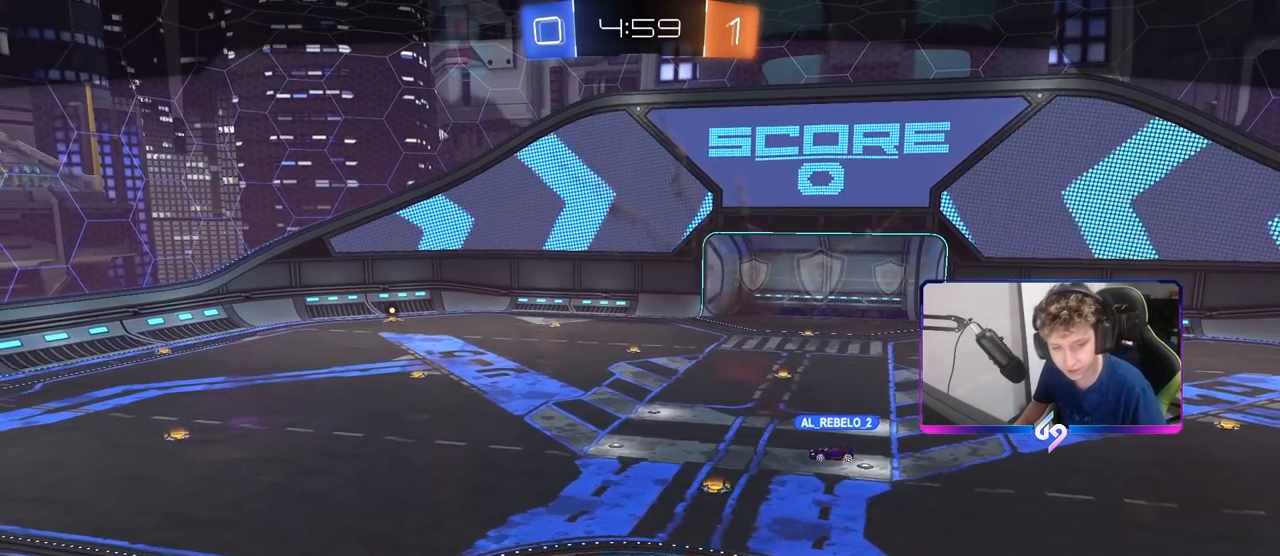
{"keys": [], "mouse": [], "mouse_move": "up-right", "events": []}
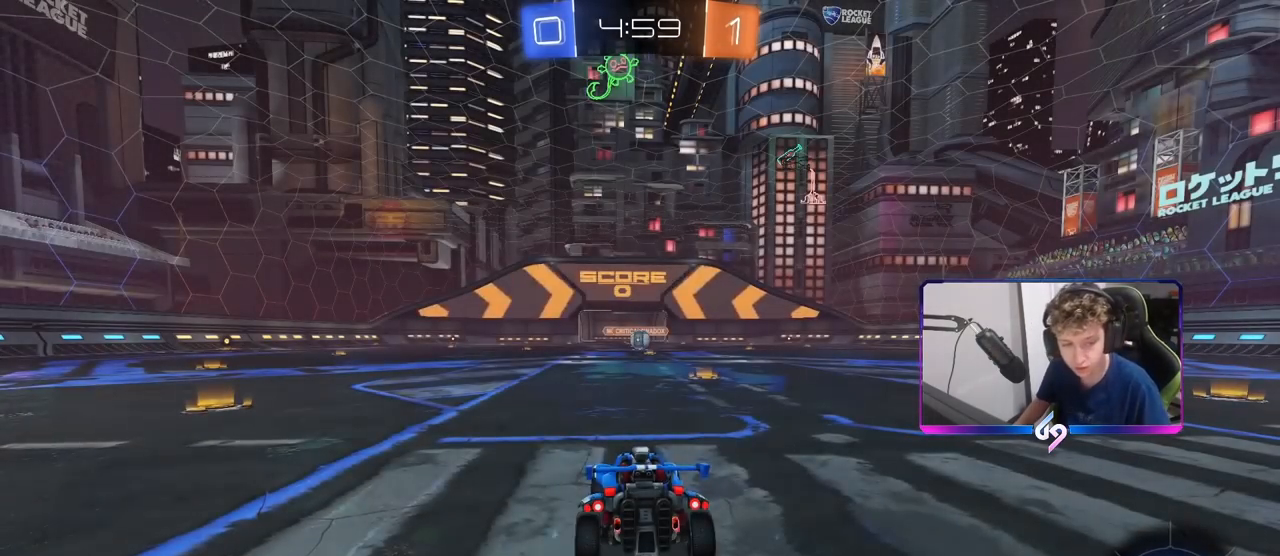
{"keys": [], "mouse": [], "mouse_move": "still"}
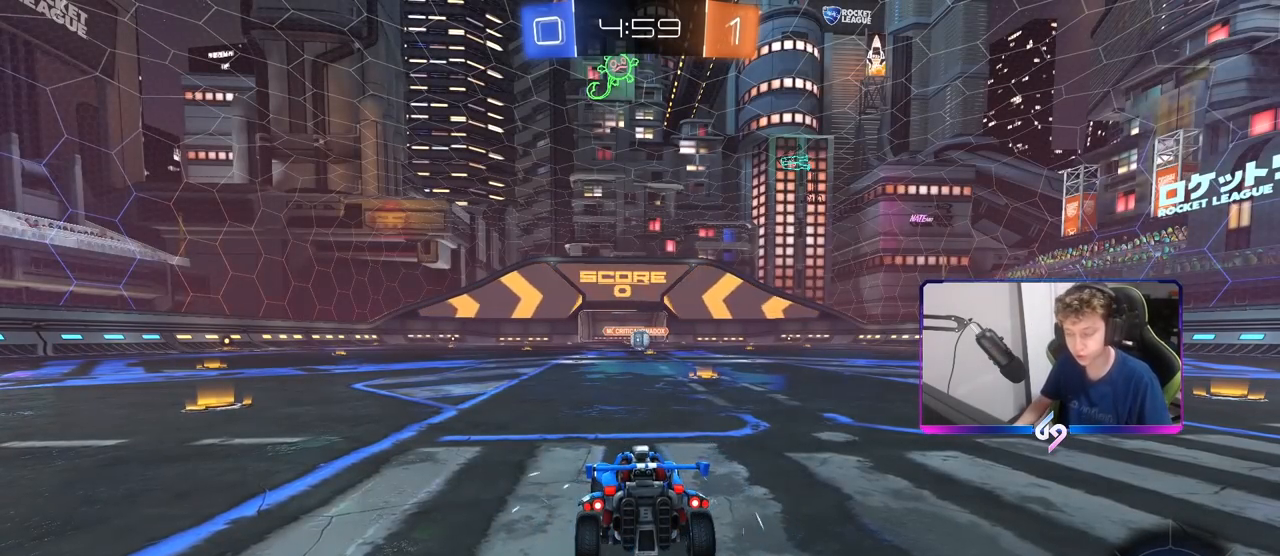
{"keys": ["tab"], "mouse": ["wheel"], "mouse_move": "still", "events": [[300, "tab", "down"], [483, "mouse_wheel", "down"]]}
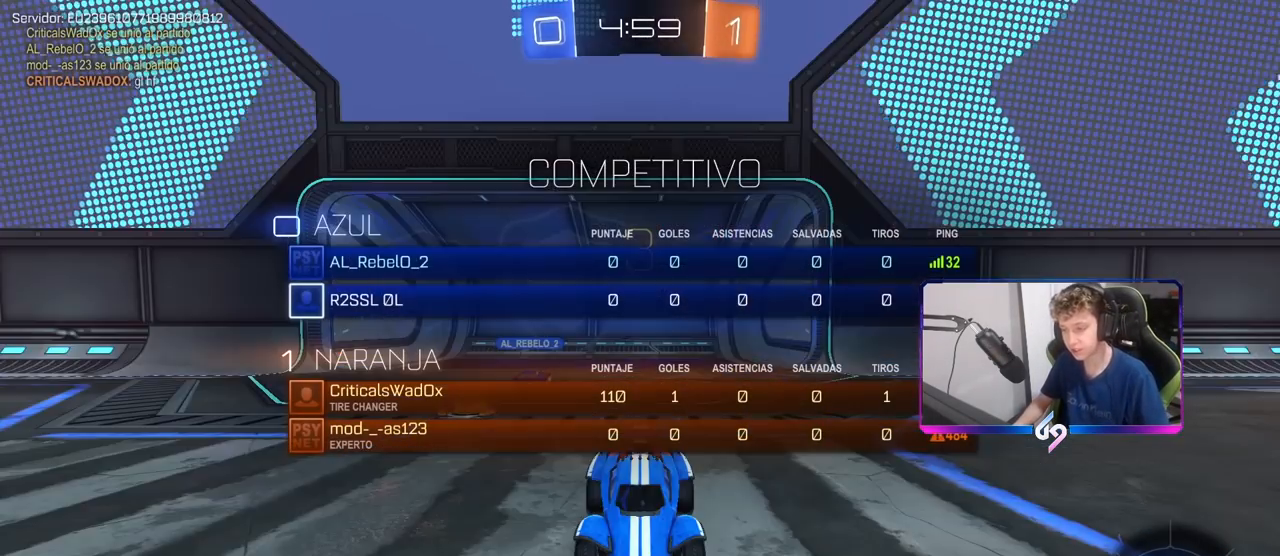
{"keys": [], "mouse": [], "mouse_move": "left", "events": [[183, "mouse_wheel", "up"], [267, "mouse_wheel", "down"], [467, "mouse_wheel", "up"], [500, "tab", "up"]]}
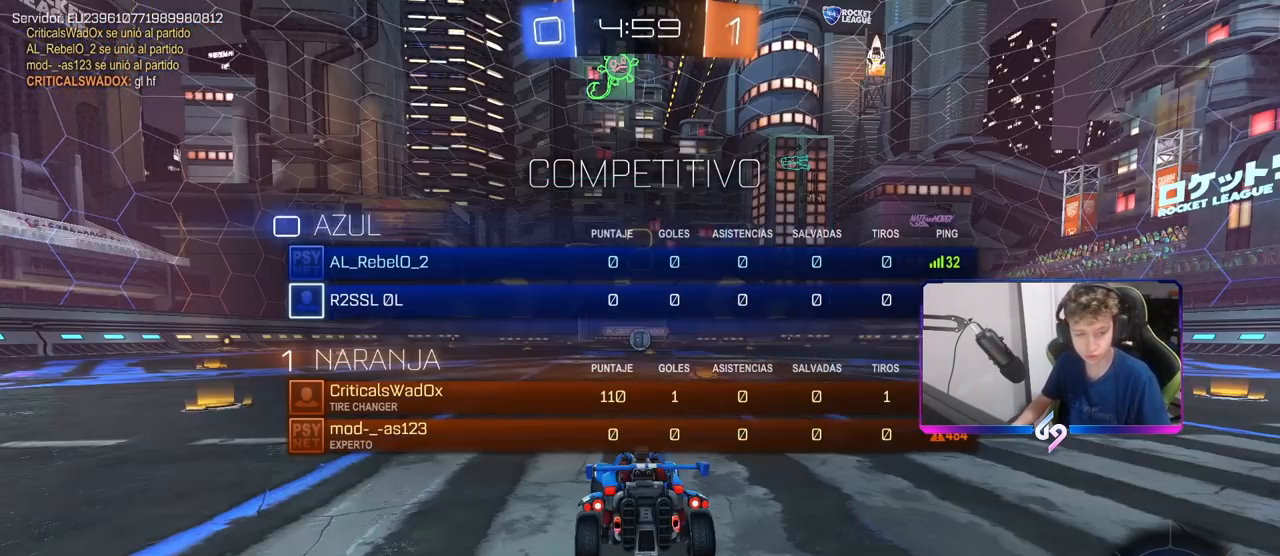
{"keys": [], "mouse": [], "mouse_move": "right", "events": [[150, "mouse_wheel", "down"], [333, "mouse_wheel", "up"]]}
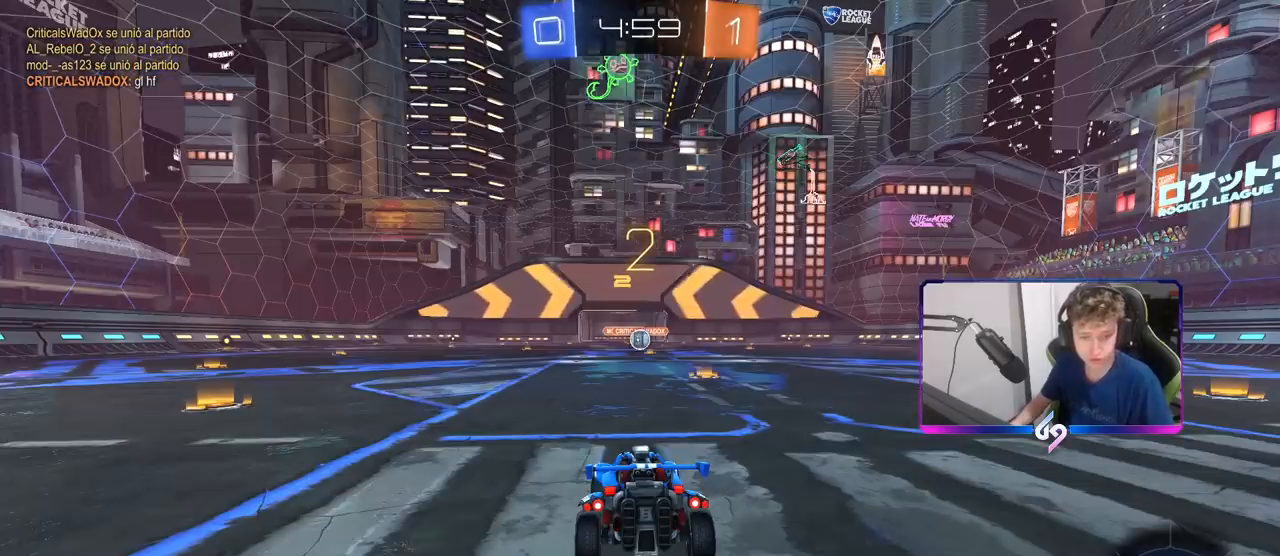
{"keys": ["w"], "mouse": [], "mouse_move": "down-right", "events": [[117, "w", "down"], [200, "mouse_left", "down"], [450, "mouse_left", "up"]]}
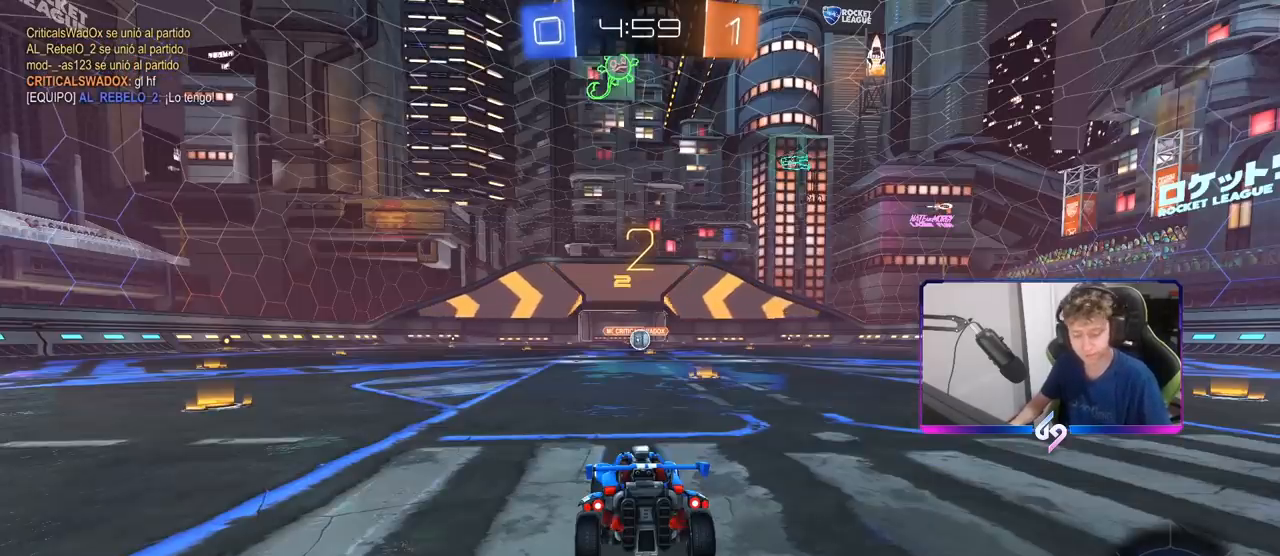
{"keys": ["w"], "mouse": [], "mouse_move": "down", "events": []}
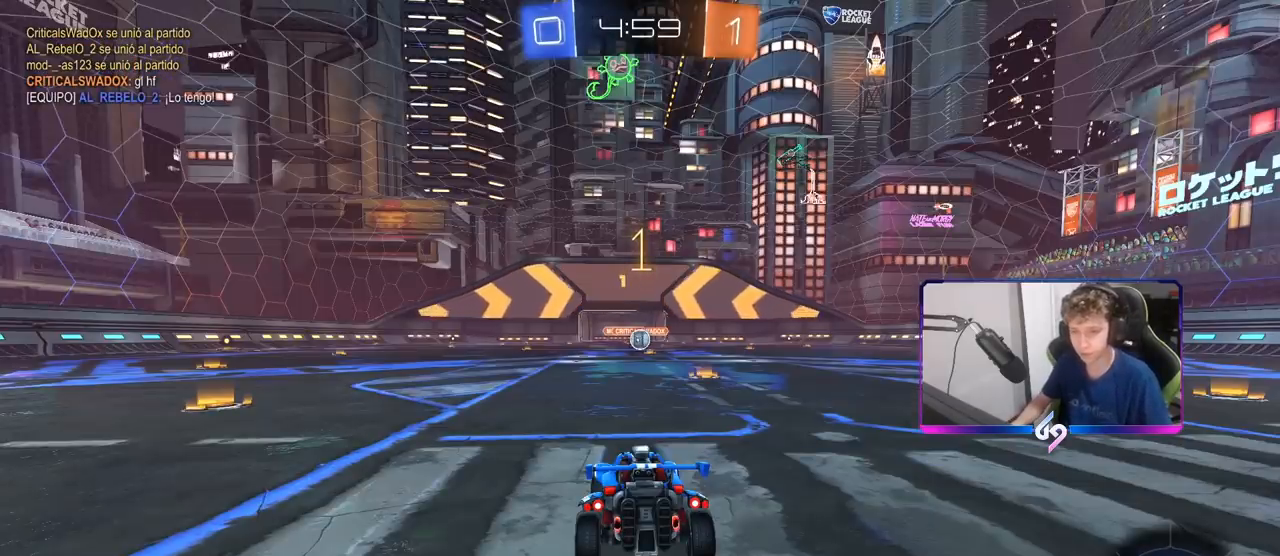
{"keys": ["w"], "mouse": ["left"], "mouse_move": "right", "events": [[433, "mouse_left", "down"]]}
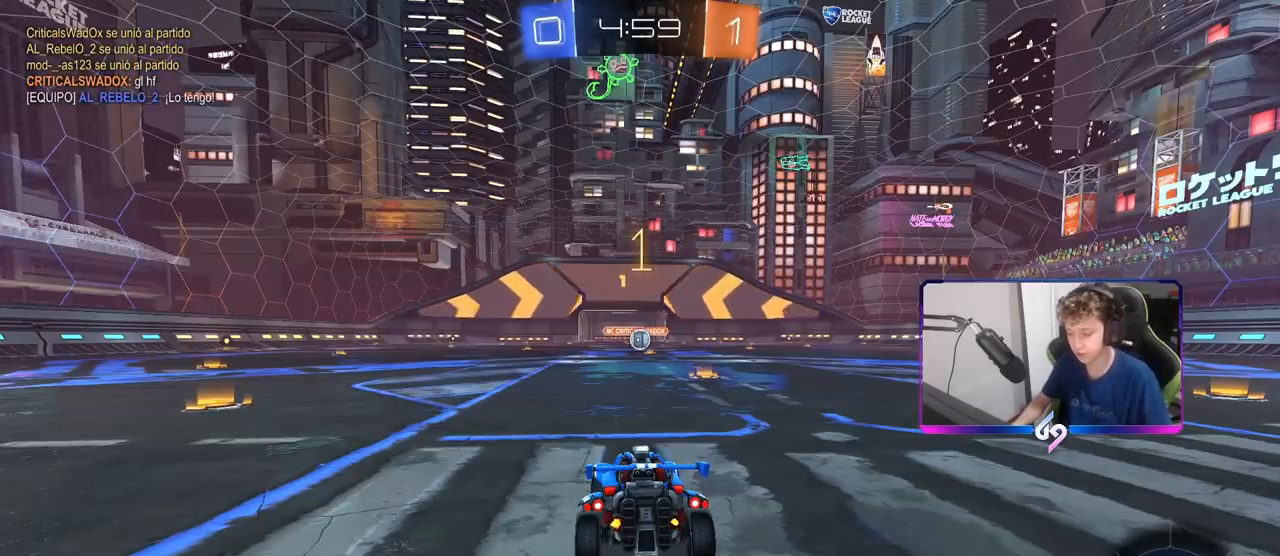
{"keys": ["w"], "mouse": ["left"], "mouse_move": "still", "events": [[117, "d", "down"], [267, "d", "up"]]}
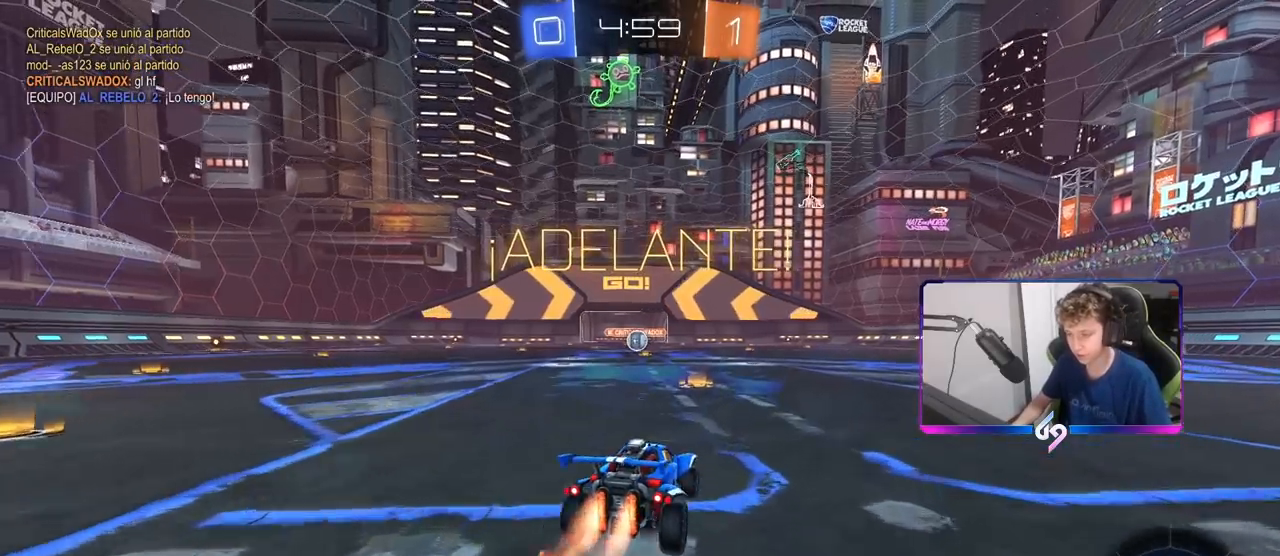
{"keys": ["a", "s", "shift"], "mouse": ["left"], "mouse_move": "still", "events": [[133, "mouse_right", "down"], [183, "a", "down"], [183, "mouse_right", "up"], [183, "shift", "down"], [217, "mouse_right", "down"], [267, "s", "down"], [317, "w", "up"], [450, "mouse_right", "up"]]}
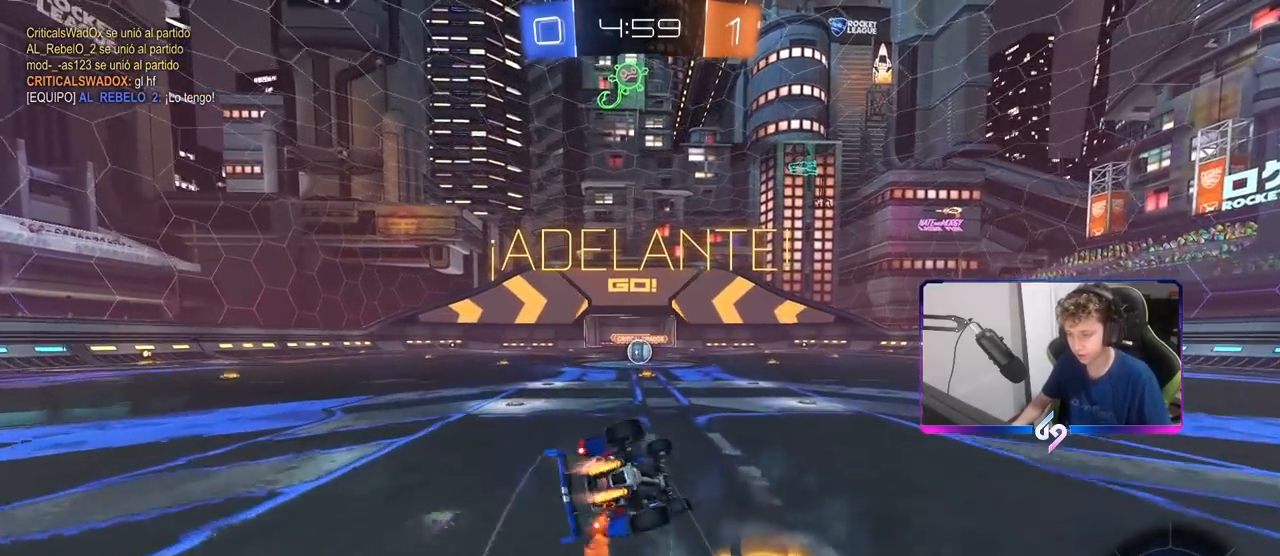
{"keys": ["a", "s", "shift"], "mouse": ["left"], "mouse_move": "still", "events": [[183, "s", "up"], [283, "s", "down"]]}
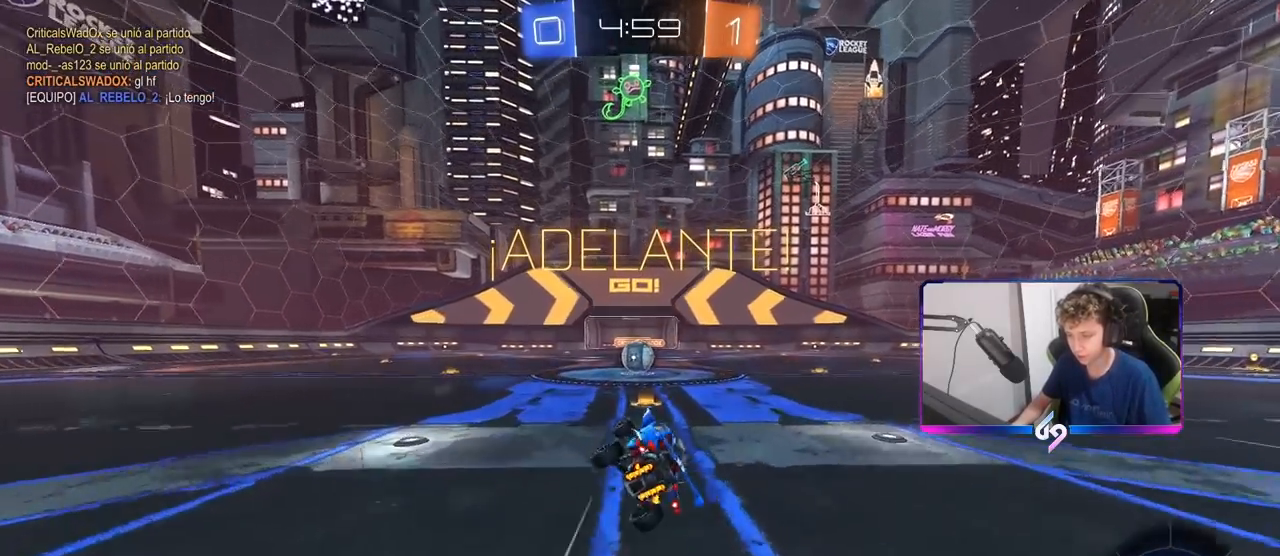
{"keys": [], "mouse": ["right"], "events": [[67, "a", "up"], [67, "mouse_left", "up"], [67, "s", "up"], [67, "shift", "up"], [300, "a", "down"], [300, "w", "down"], [400, "a", "up"], [400, "w", "up"], [483, "mouse_right", "down"]]}
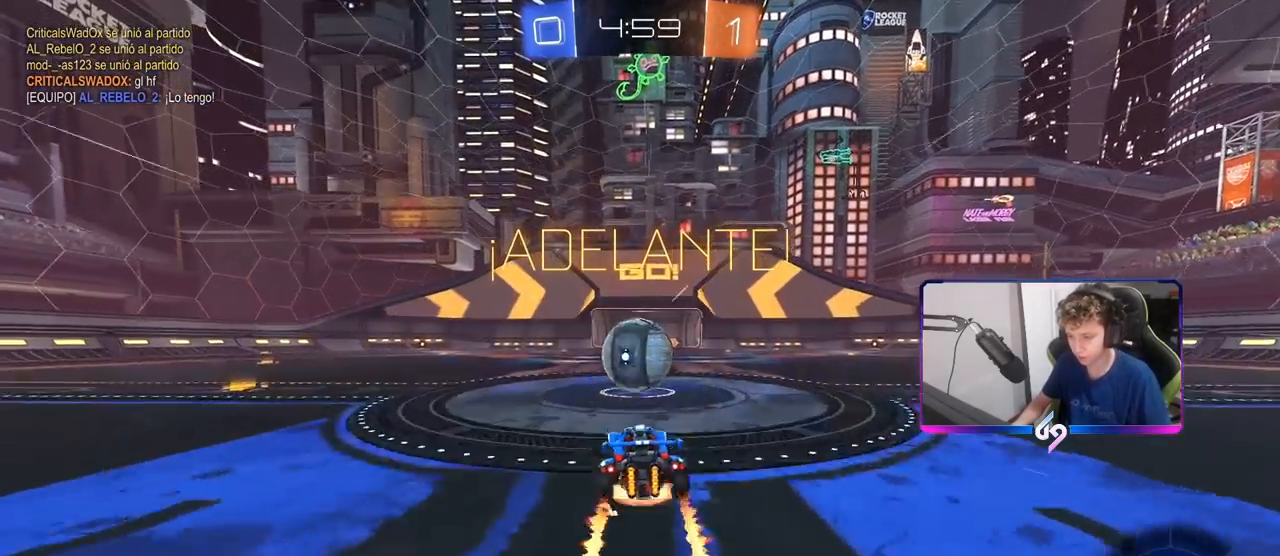
{"keys": ["a", "s", "shift"], "mouse": [], "mouse_move": "left", "events": [[83, "w", "down"], [133, "a", "down"], [133, "mouse_right", "up"], [133, "shift", "down"], [233, "mouse_right", "down"], [400, "mouse_right", "up"], [400, "w", "up"], [450, "s", "down"]]}
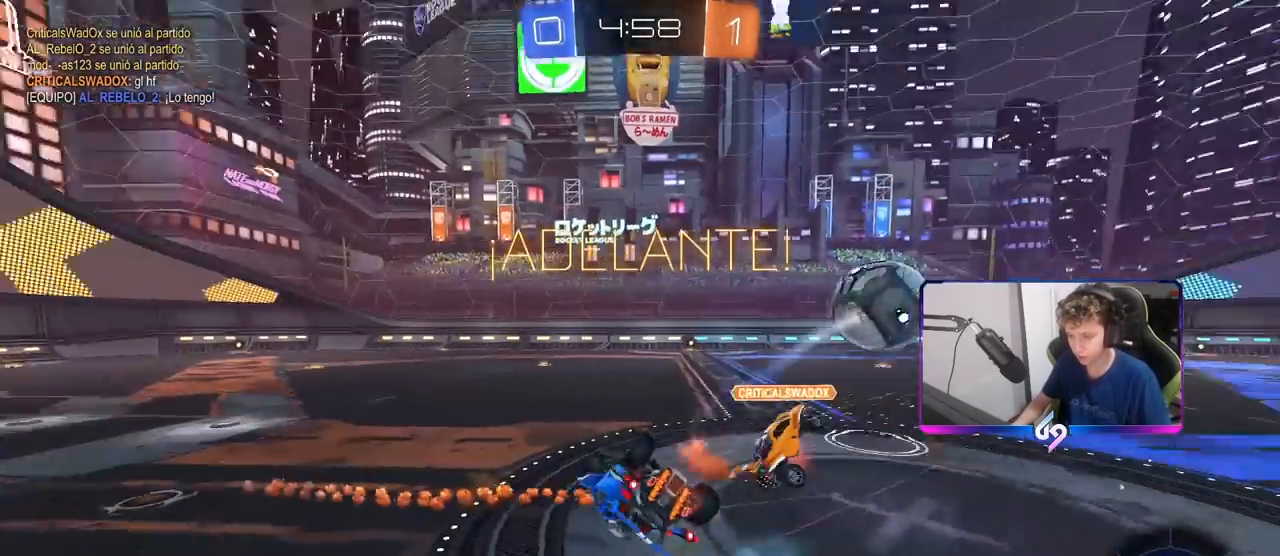
{"keys": [], "mouse": [], "mouse_move": "still", "events": [[100, "s", "up"], [283, "w", "down"], [433, "a", "up"], [433, "shift", "up"], [483, "w", "up"]]}
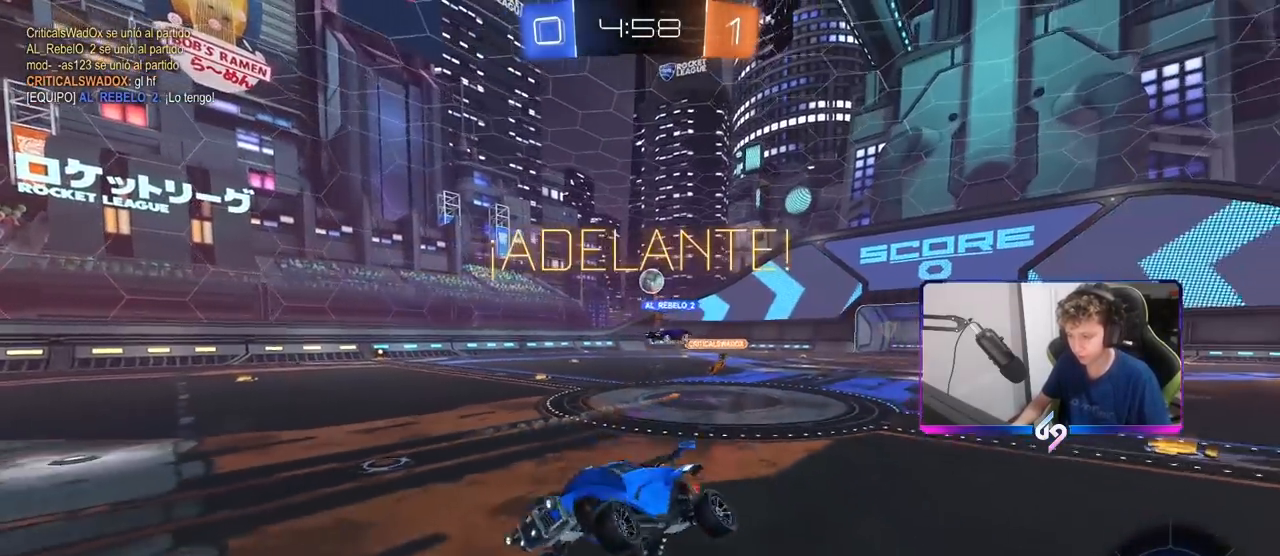
{"keys": ["a", "shift", "w"], "mouse": [], "mouse_move": "still", "events": [[67, "a", "down"], [200, "w", "down"], [450, "shift", "down"]]}
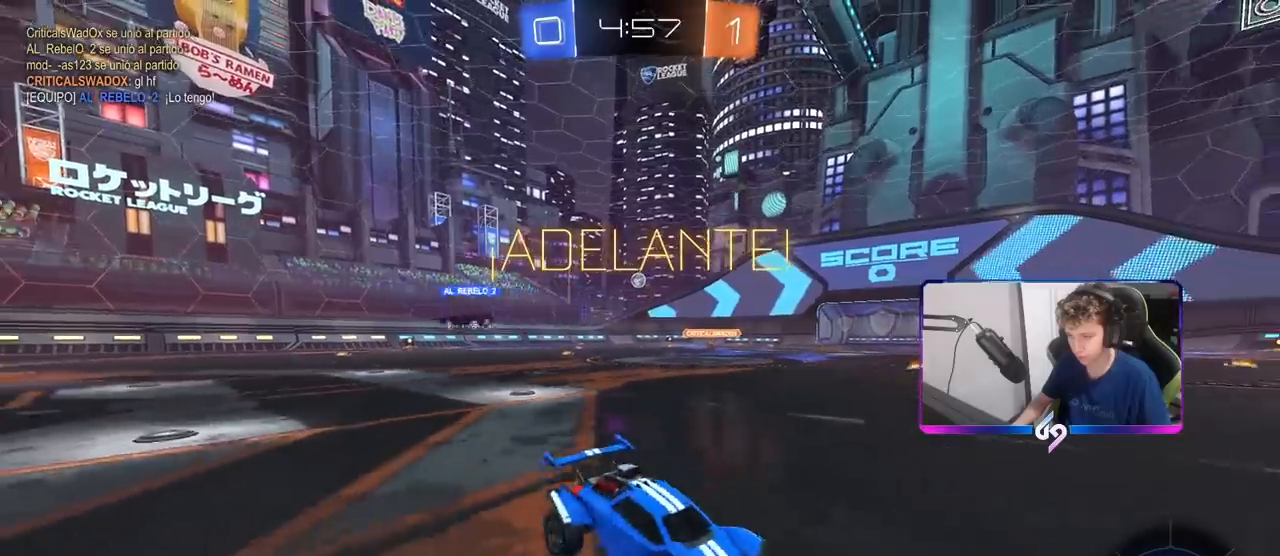
{"keys": ["a", "w"], "mouse": ["left"], "mouse_move": "still", "events": [[33, "shift", "up"], [450, "mouse_left", "down"]]}
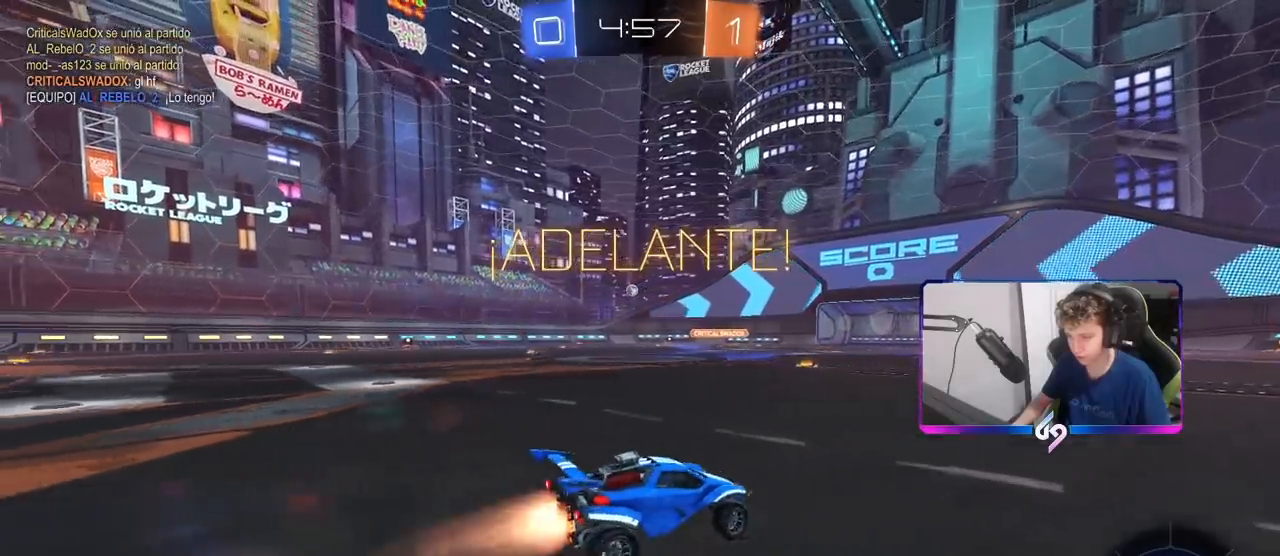
{"keys": ["w"], "mouse": ["left"], "mouse_move": "down-left", "events": [[300, "a", "up"], [333, "mouse_right", "down"], [417, "mouse_right", "up"]]}
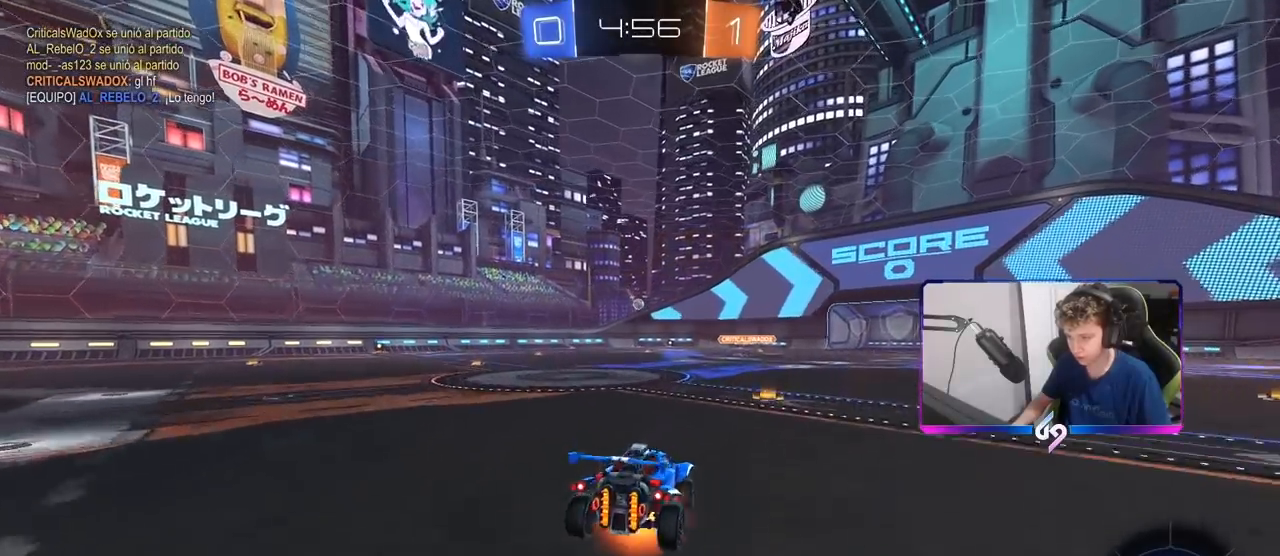
{"keys": ["w"], "mouse": [], "mouse_move": "still", "events": [[17, "mouse_right", "down"], [117, "mouse_left", "up"], [167, "mouse_right", "up"]]}
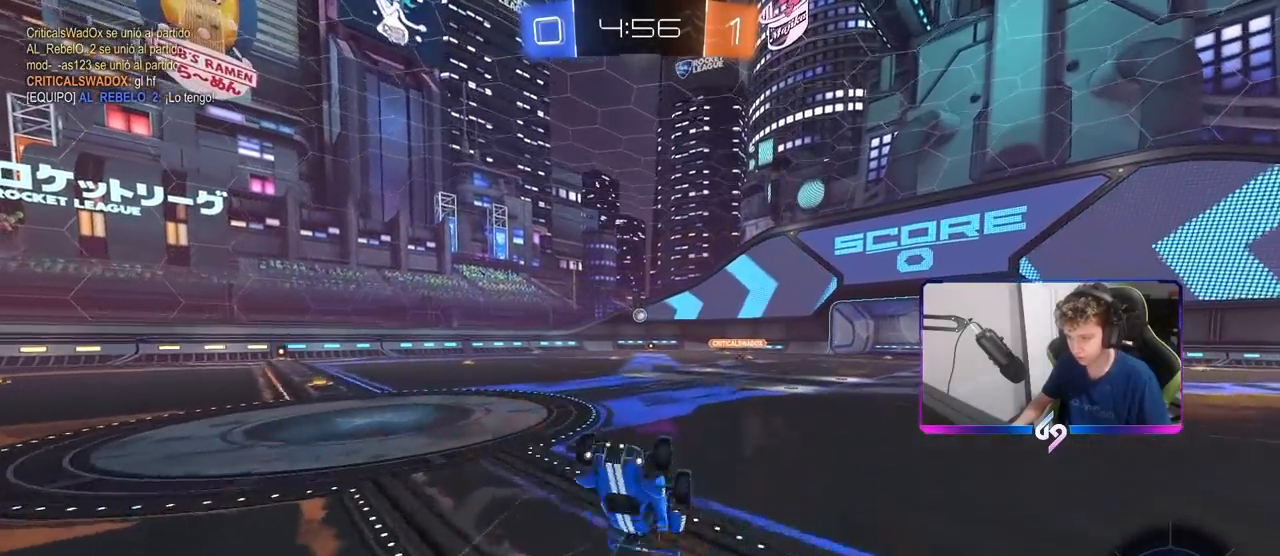
{"keys": [], "mouse": [], "mouse_move": "still", "events": [[167, "d", "down"], [167, "w", "up"], [267, "d", "up"]]}
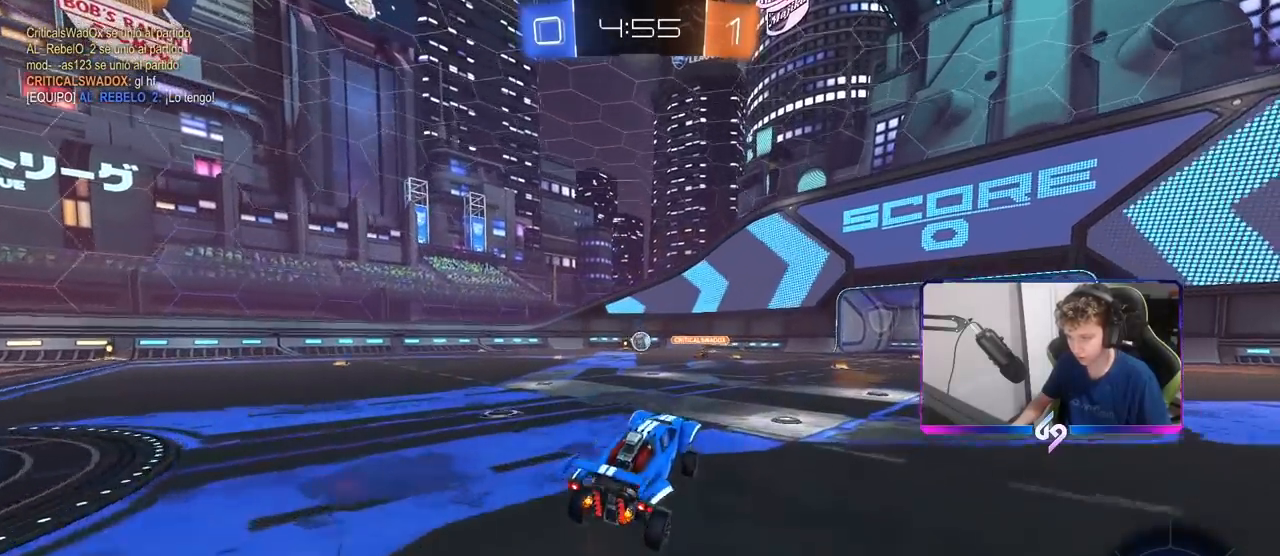
{"keys": [], "mouse": [], "mouse_move": "still", "events": [[17, "d", "down"], [50, "w", "down"], [283, "d", "up"], [283, "w", "up"]]}
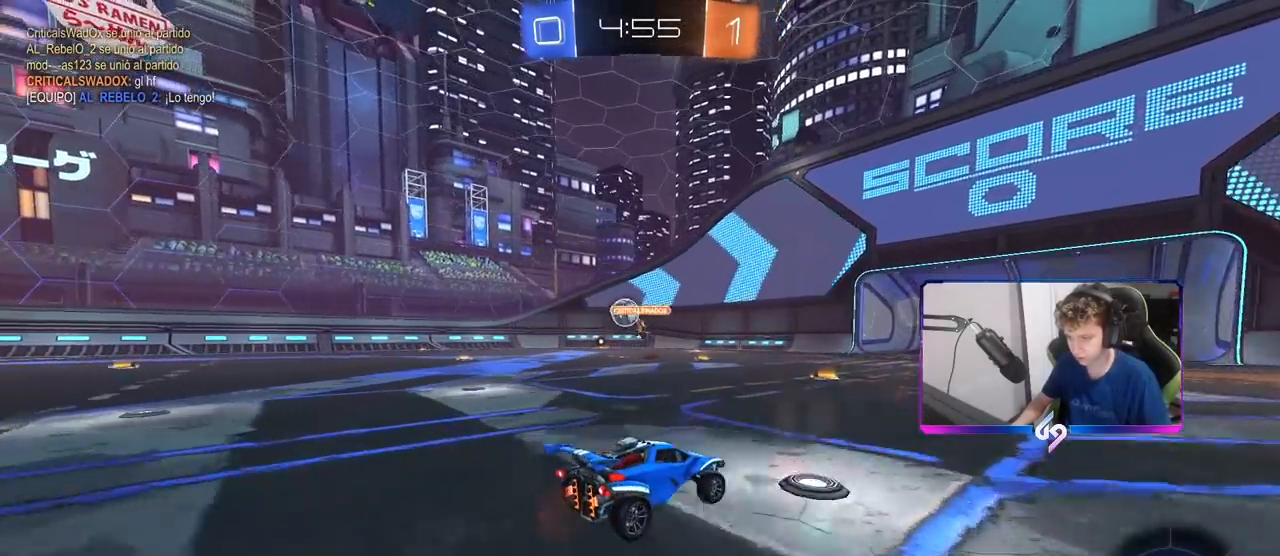
{"keys": ["w"], "mouse": [], "mouse_move": "still", "events": [[117, "a", "down"], [117, "w", "down"], [300, "a", "up"], [383, "a", "down"], [483, "a", "up"]]}
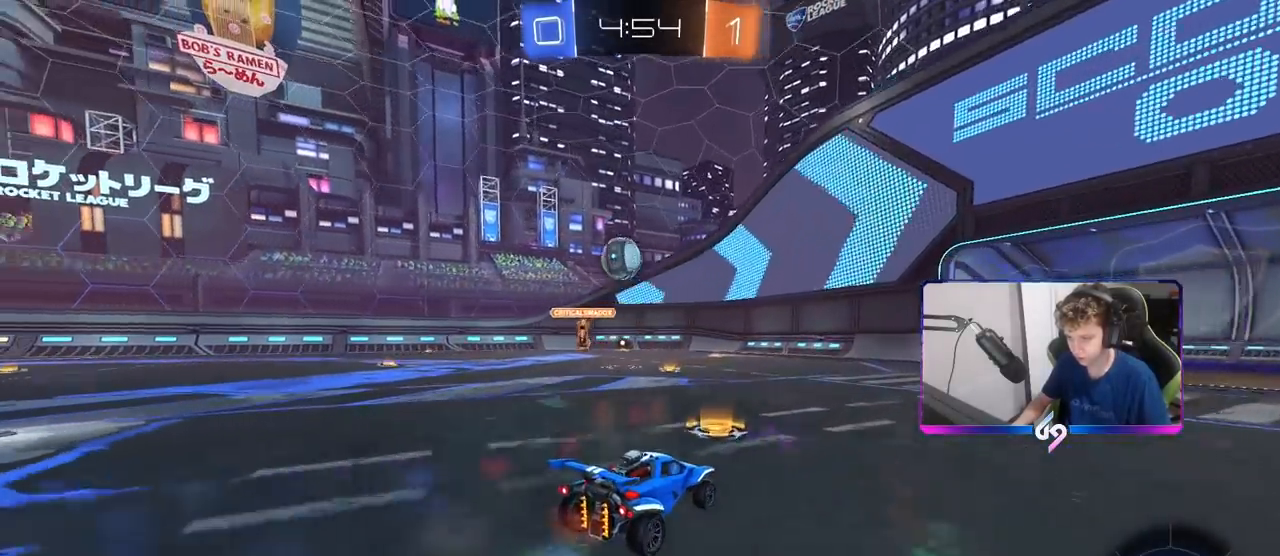
{"keys": ["a", "s"], "mouse": ["right"], "mouse_move": "down-left", "events": [[83, "w", "up"], [183, "s", "down"], [367, "s", "up"], [467, "a", "down"], [467, "mouse_right", "down"], [467, "s", "down"]]}